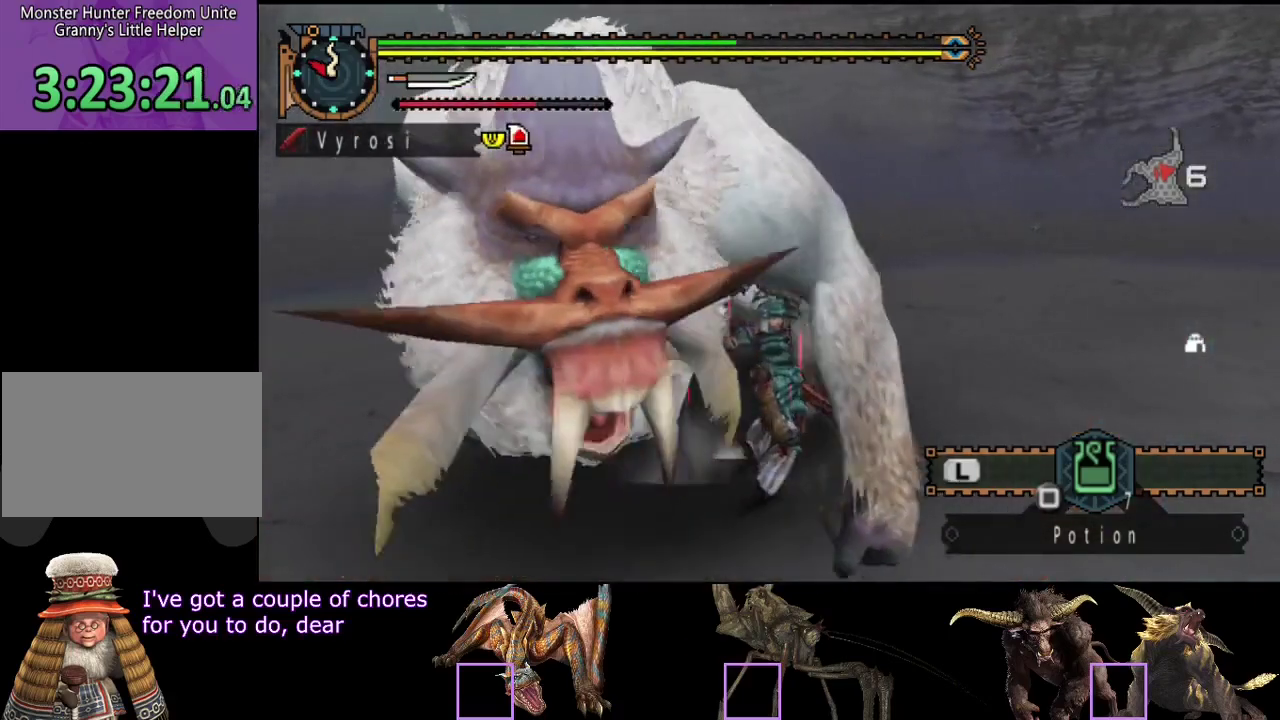
Gameplay with a controller (PlayStation layout); each line is a JSON object with the inputs held at the frame after it. "events" lists button and stick changes between this image and that frame as [ms after this image, input, new state], when the widget could be followed in between. Not read: L3 R3.
{"buttons": ["CIRCLE", "TRIANGLE"], "left_stick": "center", "right_stick": "center", "events": [[33, "CIRCLE", "up"], [67, "TRIANGLE", "down"], [100, "CIRCLE", "down"], [133, "TRIANGLE", "up"], [200, "TRIANGLE", "down"], [283, "CIRCLE", "up"], [283, "TRIANGLE", "up"], [350, "CIRCLE", "down"], [350, "TRIANGLE", "down"], [417, "TRIANGLE", "up"], [483, "TRIANGLE", "down"]]}
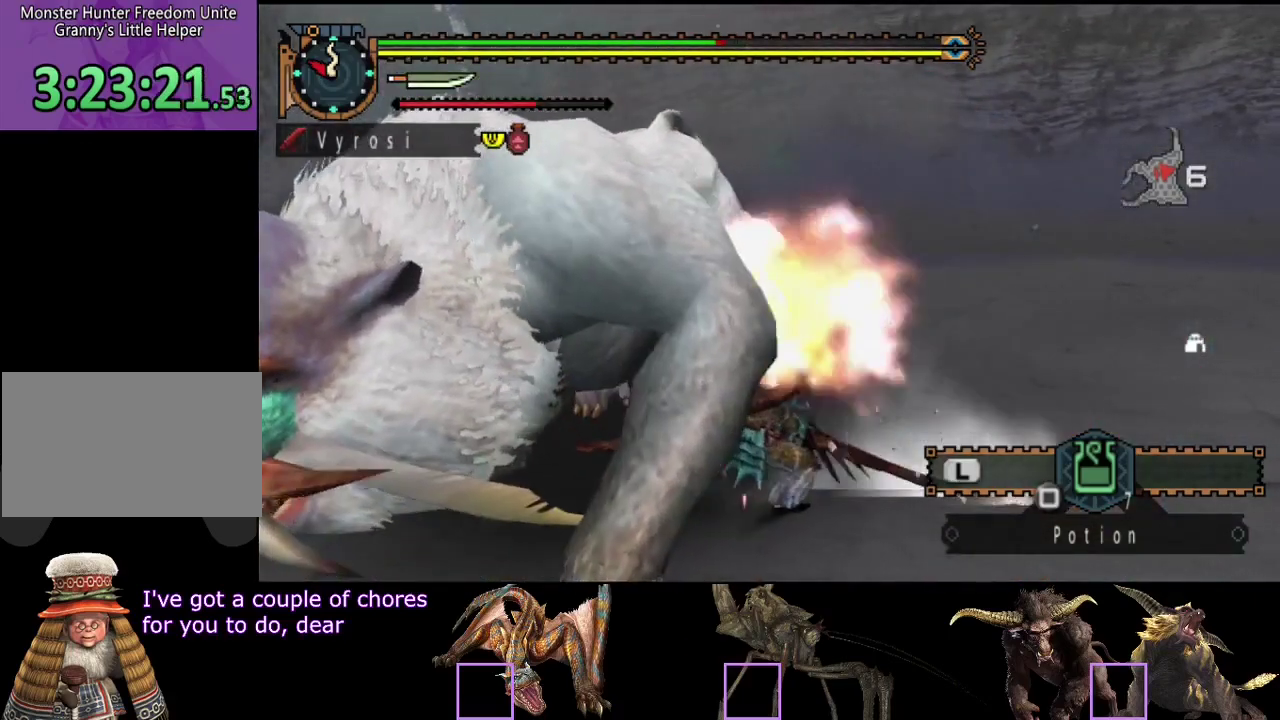
{"buttons": ["CIRCLE", "TRIANGLE"], "left_stick": "center", "right_stick": "left", "events": [[50, "TRIANGLE", "up"], [83, "CIRCLE", "up"], [150, "CIRCLE", "down"], [250, "TRIANGLE", "down"], [283, "right_stick", "left"], [350, "TRIANGLE", "up"], [383, "CIRCLE", "up"], [450, "CIRCLE", "down"], [450, "TRIANGLE", "down"]]}
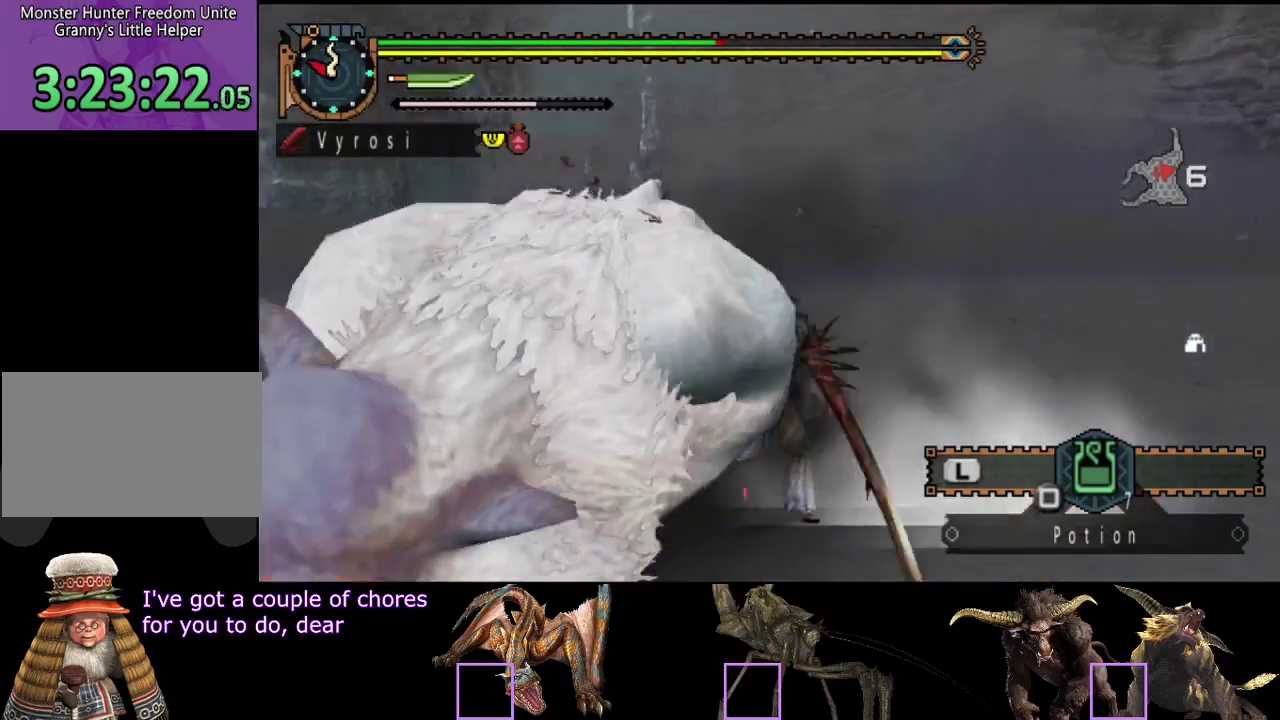
{"buttons": [], "left_stick": "center", "right_stick": "center", "events": [[17, "TRIANGLE", "up"], [17, "right_stick", "center"], [83, "TRIANGLE", "down"], [183, "TRIANGLE", "up"], [217, "CIRCLE", "up"]]}
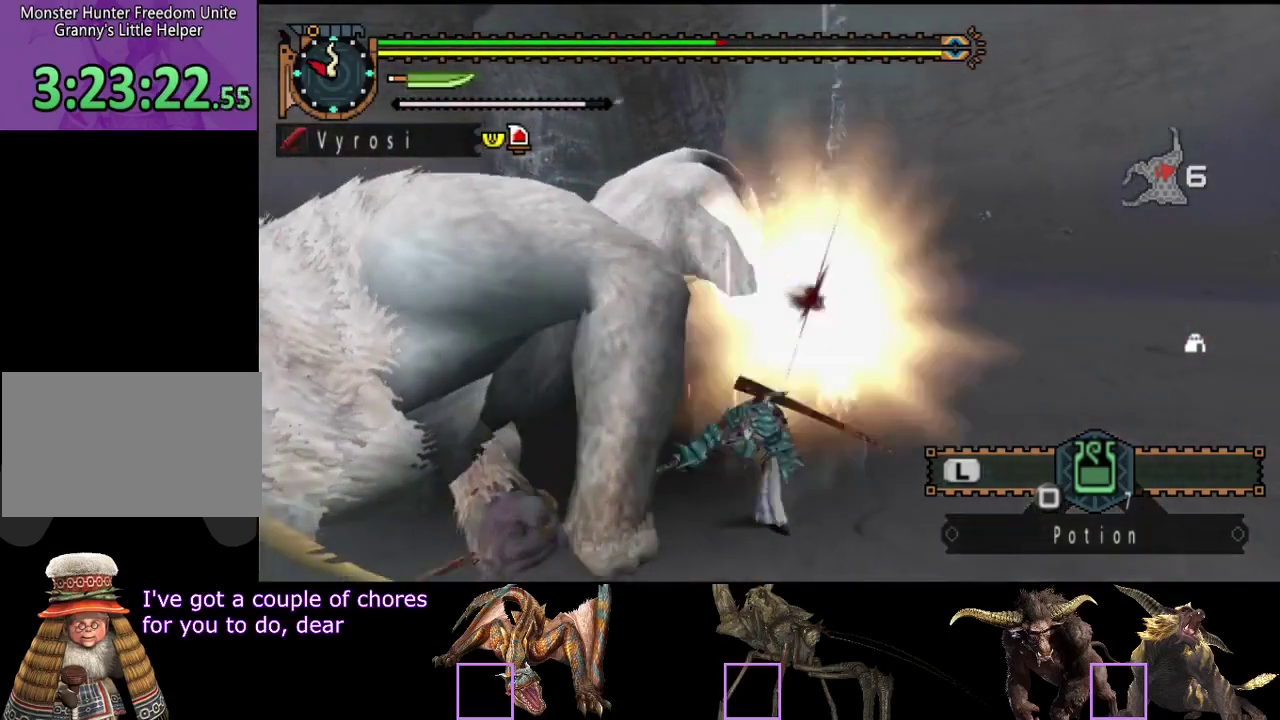
{"buttons": [], "left_stick": "up-left", "right_stick": "center", "events": [[417, "left_stick", "up-left"]]}
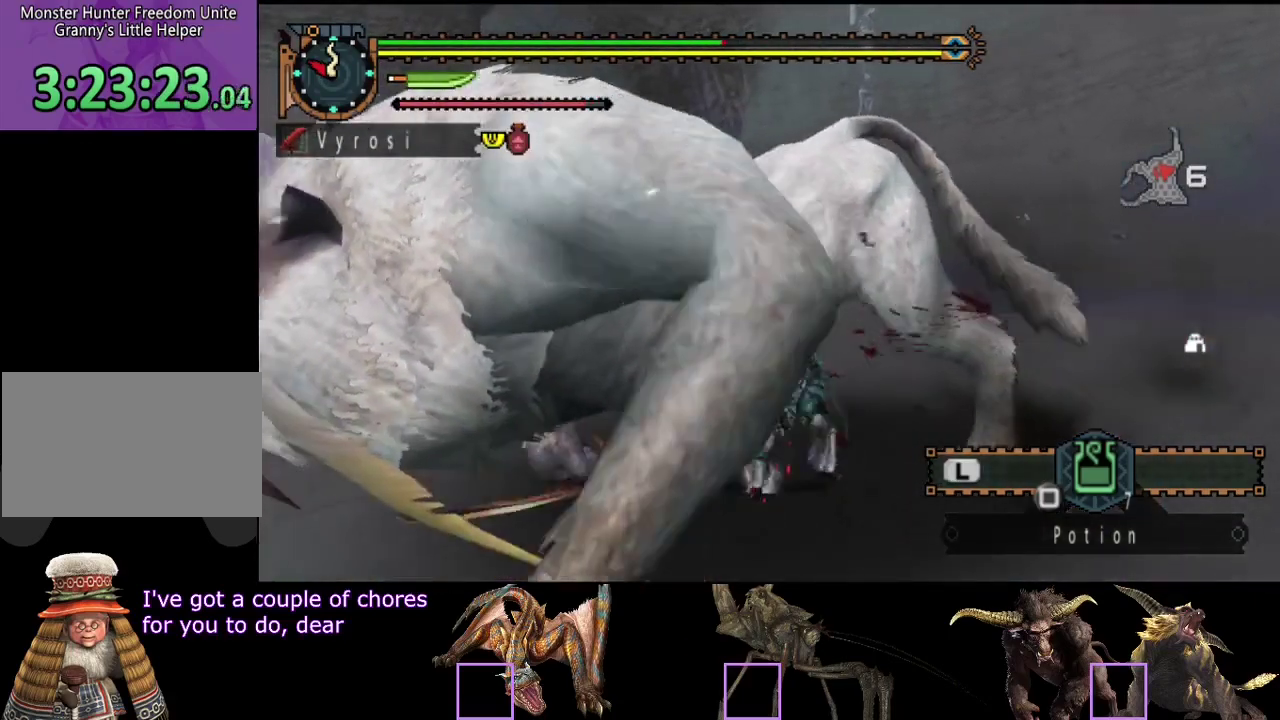
{"buttons": [], "left_stick": "up", "right_stick": "center", "events": [[167, "left_stick", "up"]]}
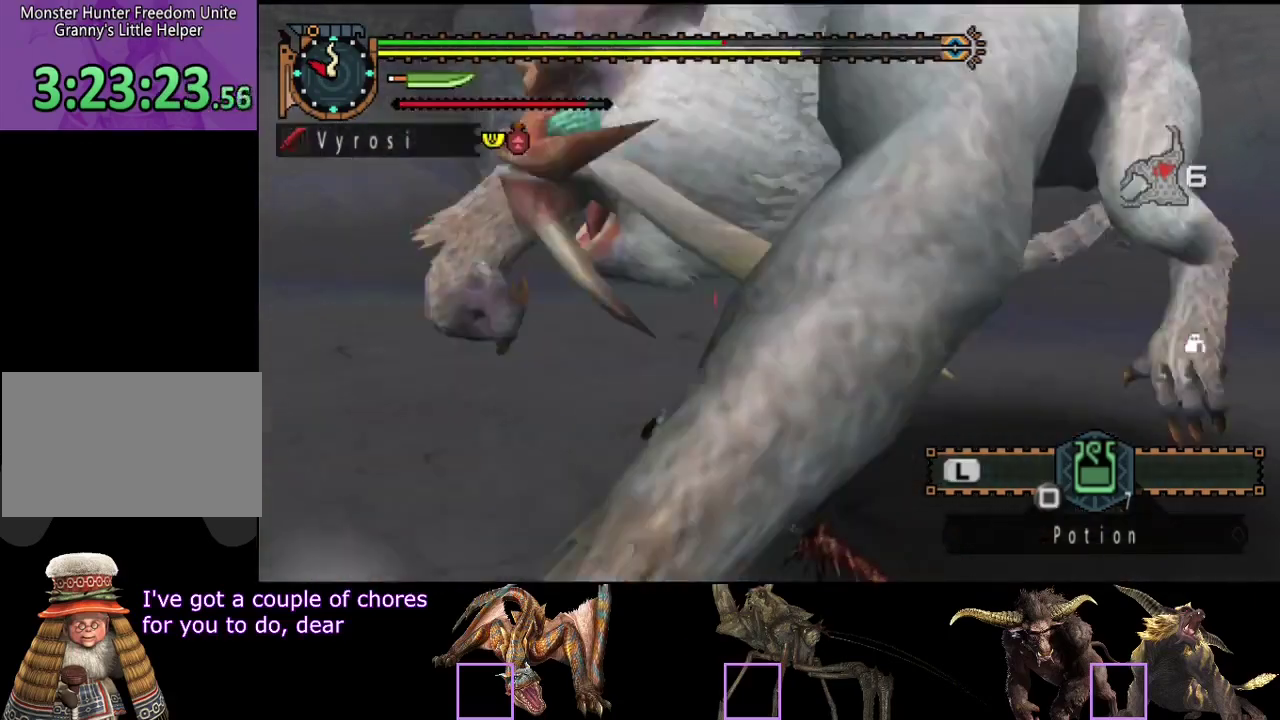
{"buttons": [], "left_stick": "up", "right_stick": "right", "events": [[200, "right_stick", "right"], [233, "left_stick", "center"], [500, "left_stick", "up"]]}
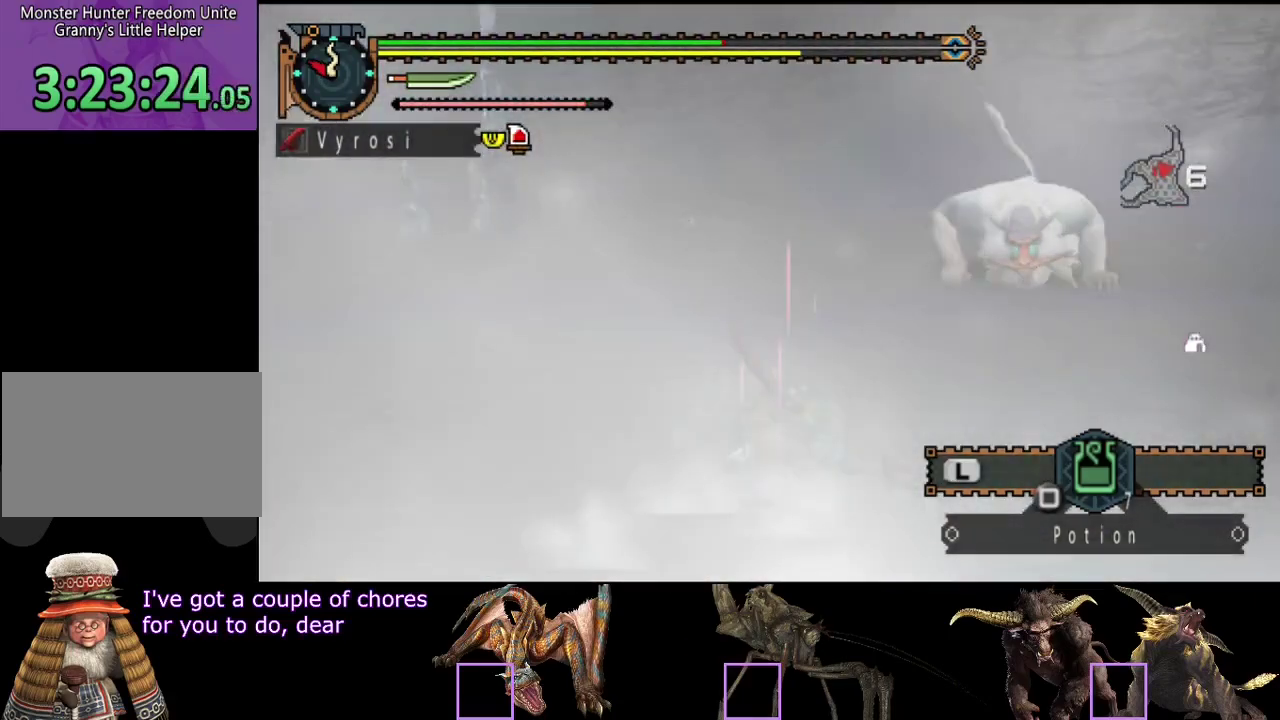
{"buttons": [], "left_stick": "up", "right_stick": "center", "events": [[100, "right_stick", "center"]]}
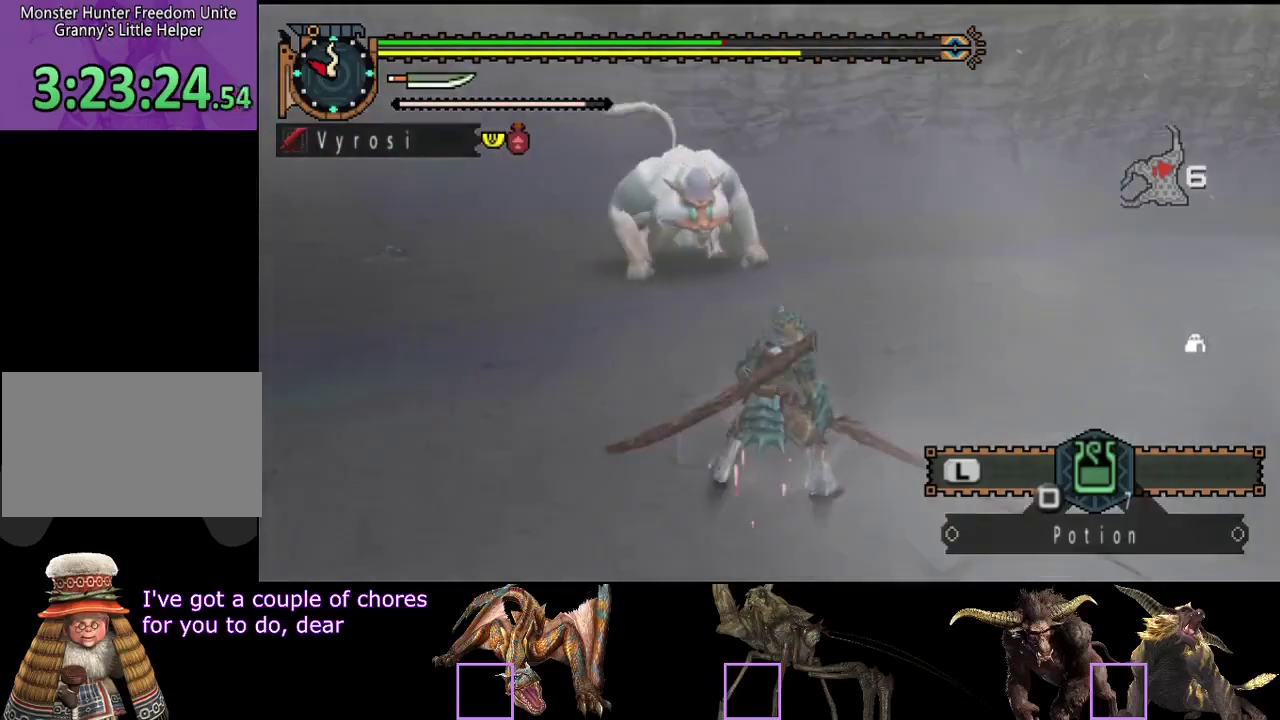
{"buttons": [], "left_stick": "up-right", "right_stick": "center", "events": [[150, "right_stick", "left"], [183, "left_stick", "up-right"], [317, "right_stick", "center"]]}
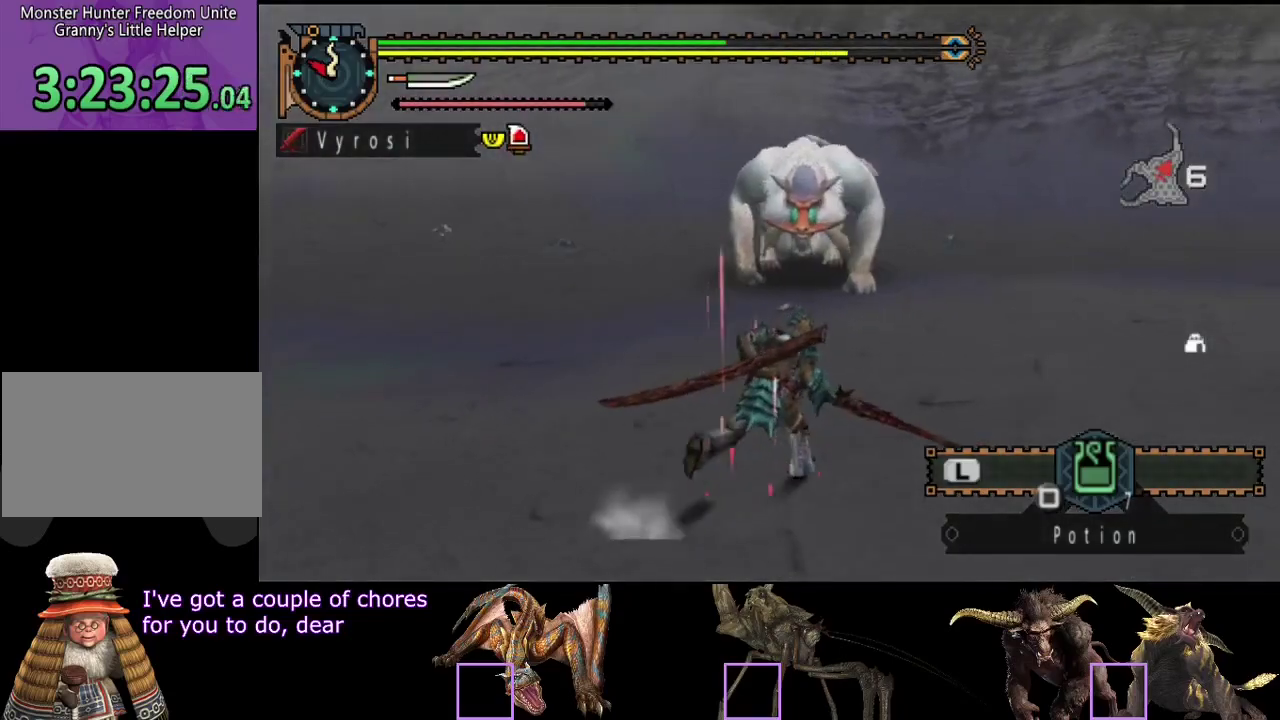
{"buttons": [], "left_stick": "up-right", "right_stick": "center", "events": []}
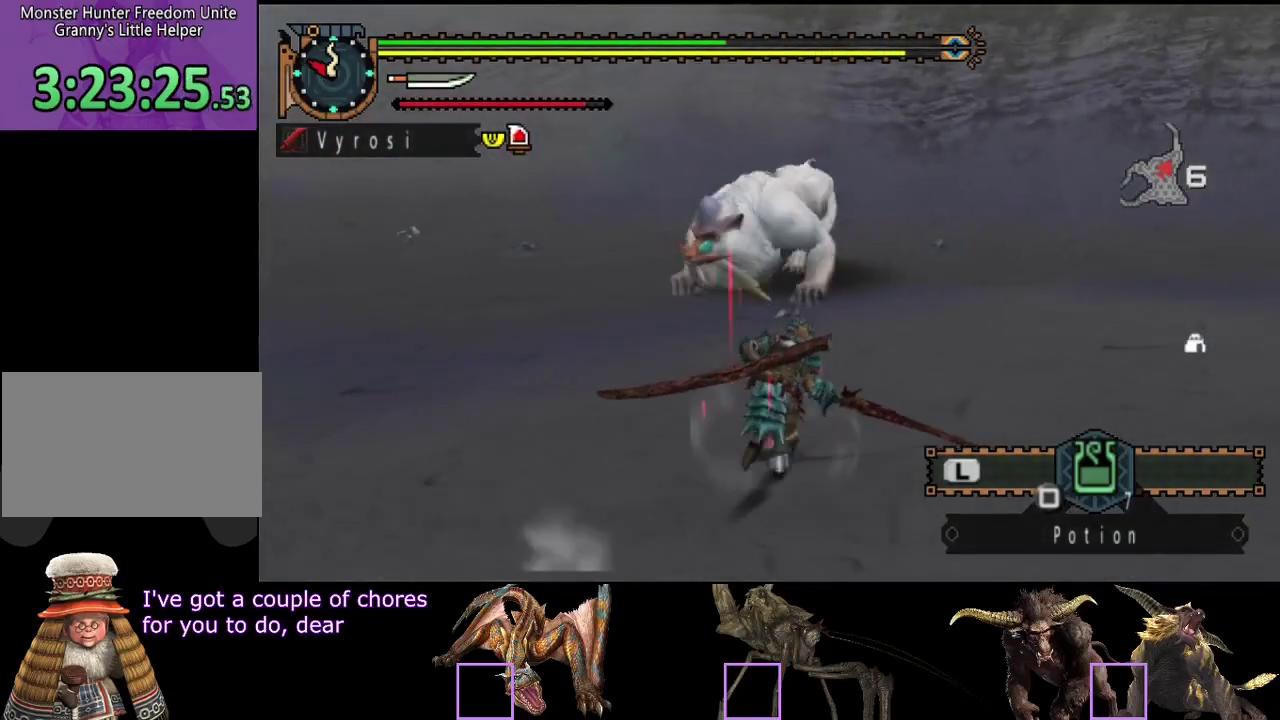
{"buttons": [], "left_stick": "up-right", "right_stick": "center", "events": [[333, "right_stick", "right"], [467, "right_stick", "center"]]}
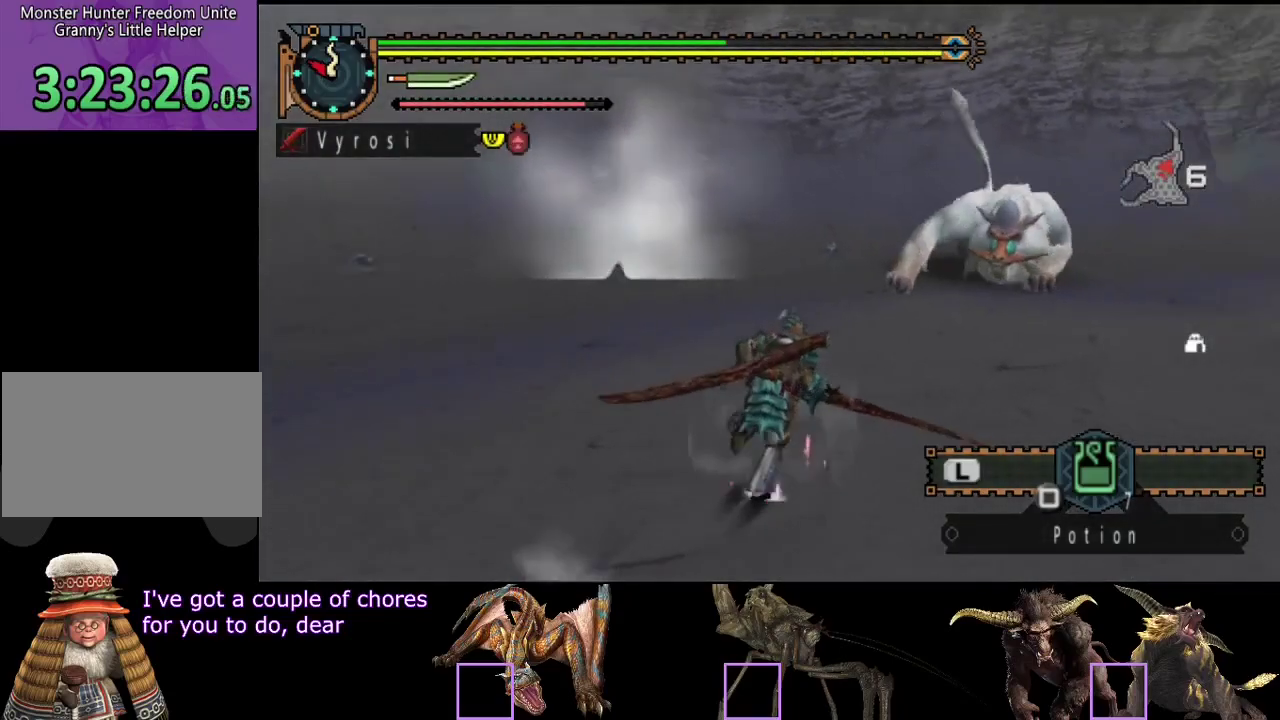
{"buttons": [], "left_stick": "up-right", "right_stick": "center", "events": [[33, "left_stick", "up"], [317, "left_stick", "up-right"]]}
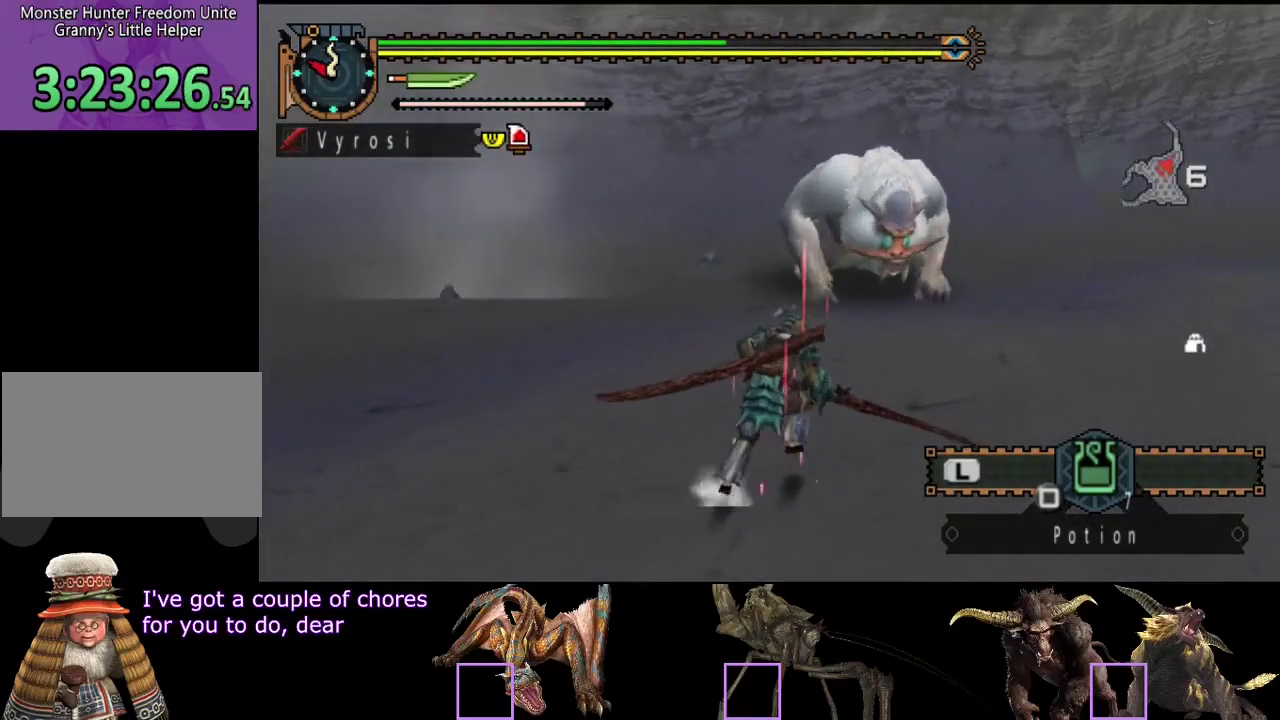
{"buttons": [], "left_stick": "up-right", "right_stick": "center", "events": []}
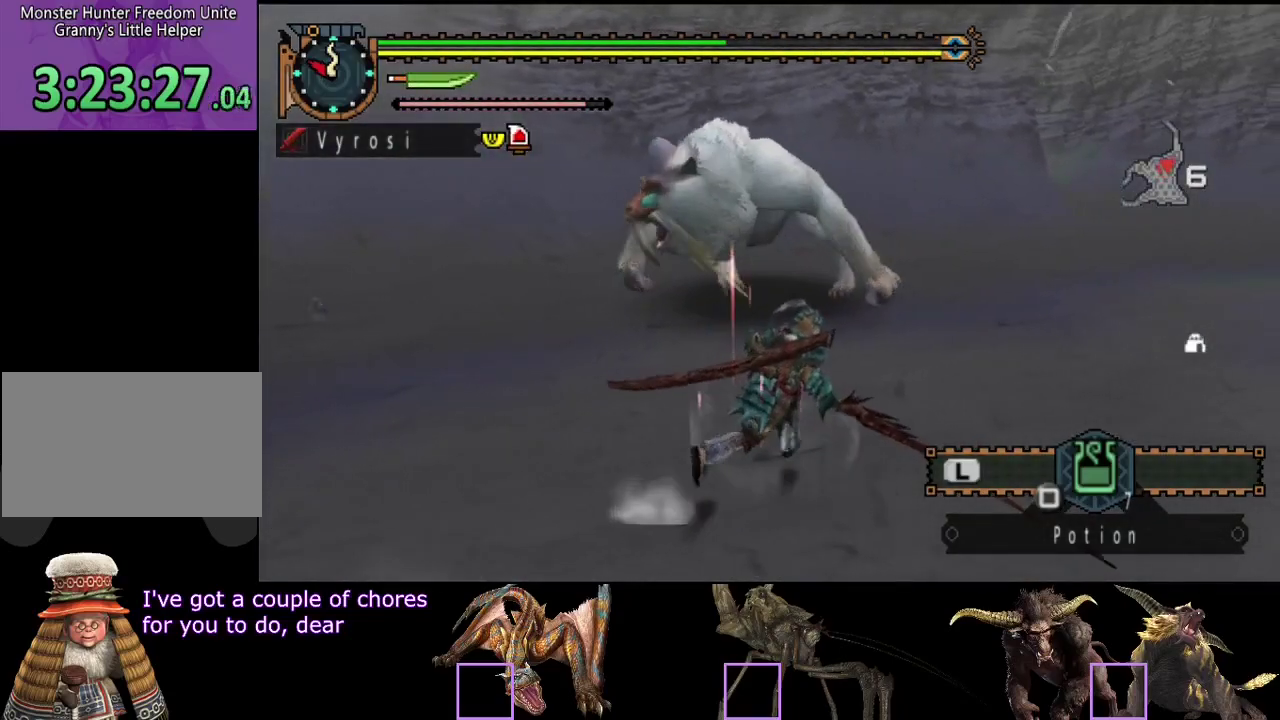
{"buttons": [], "left_stick": "right", "right_stick": "left", "events": [[217, "left_stick", "right"], [217, "right_stick", "left"]]}
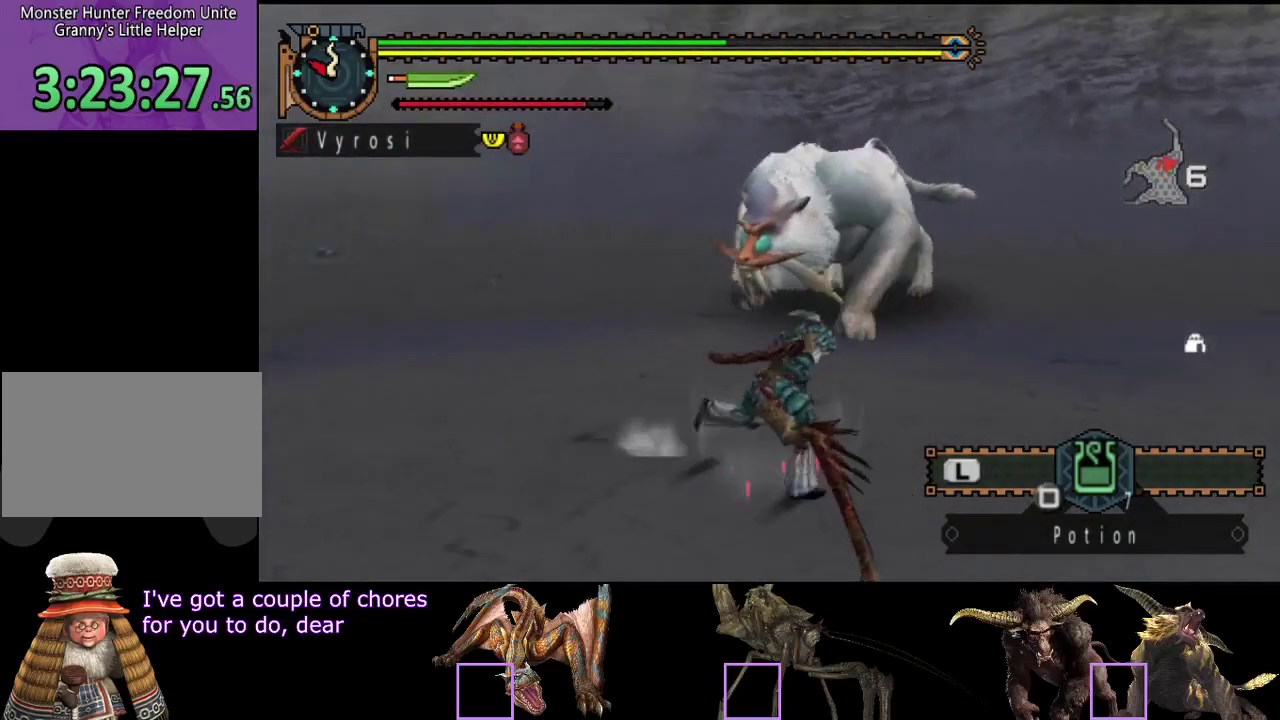
{"buttons": [], "left_stick": "right", "right_stick": "center", "events": [[250, "right_stick", "center"], [400, "right_stick", "left"], [500, "right_stick", "center"]]}
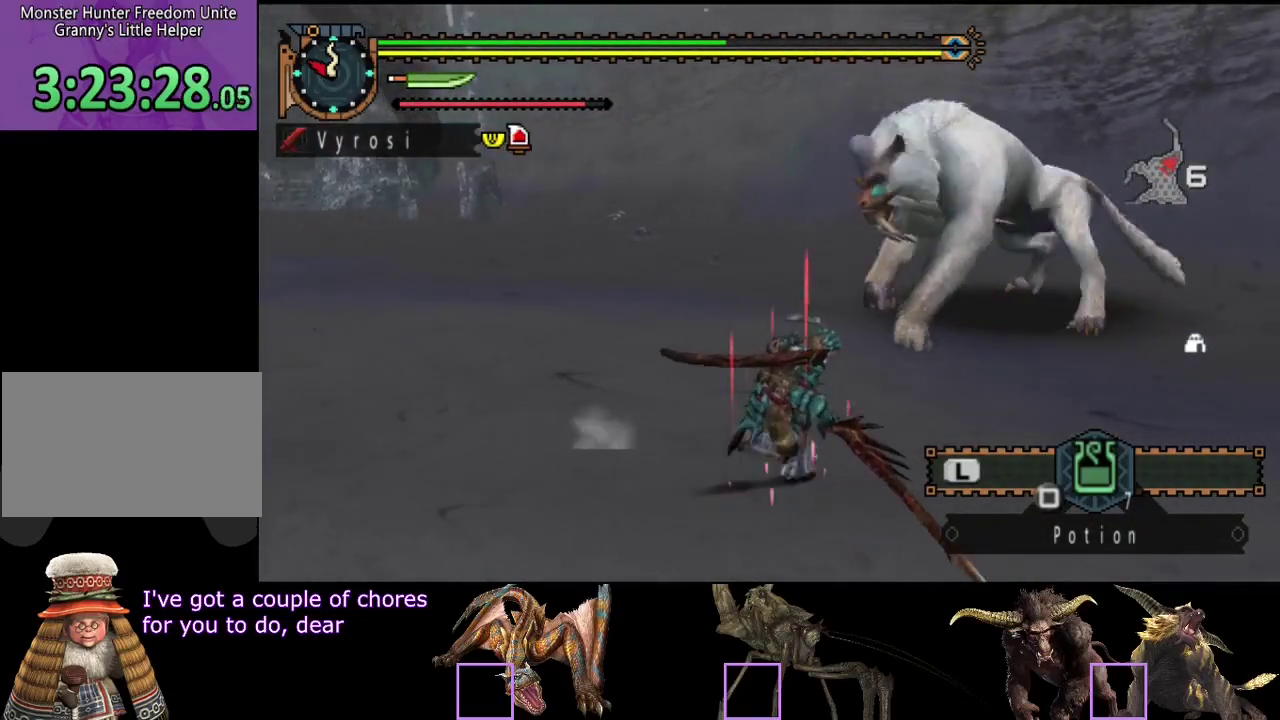
{"buttons": [], "left_stick": "up-right", "right_stick": "center", "events": [[433, "left_stick", "up-right"]]}
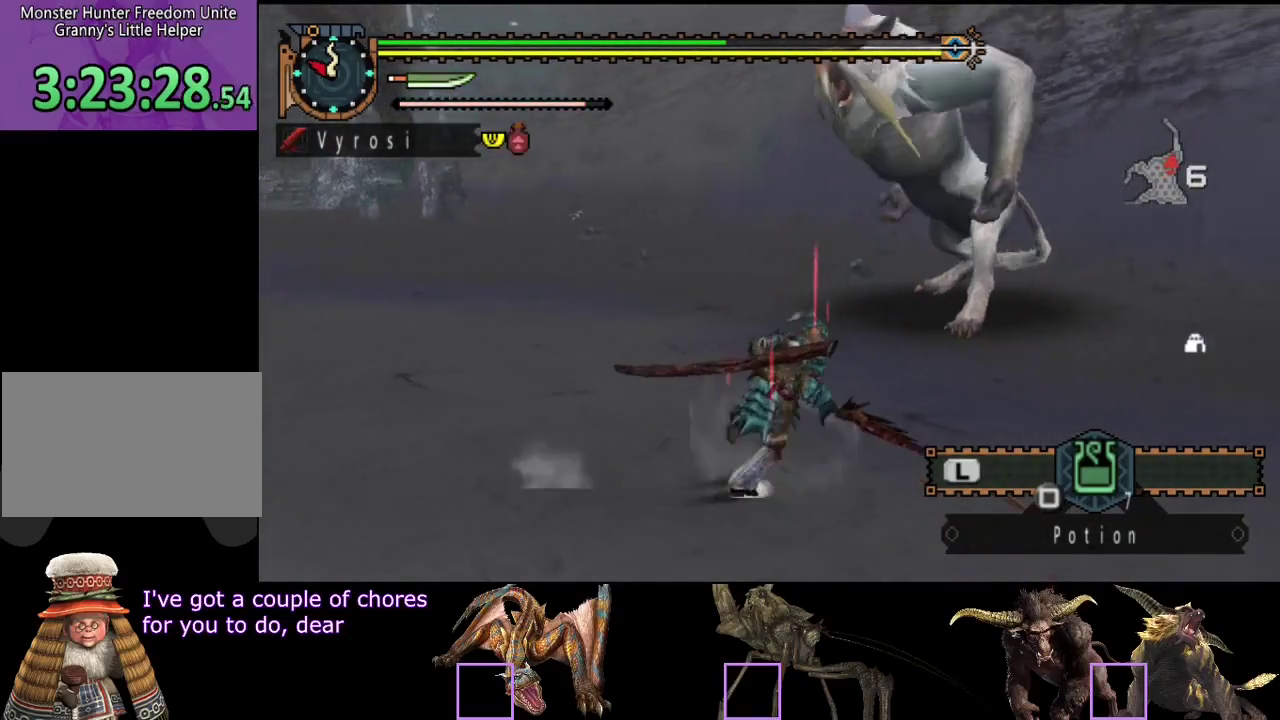
{"buttons": [], "left_stick": "up-right", "right_stick": "center", "events": []}
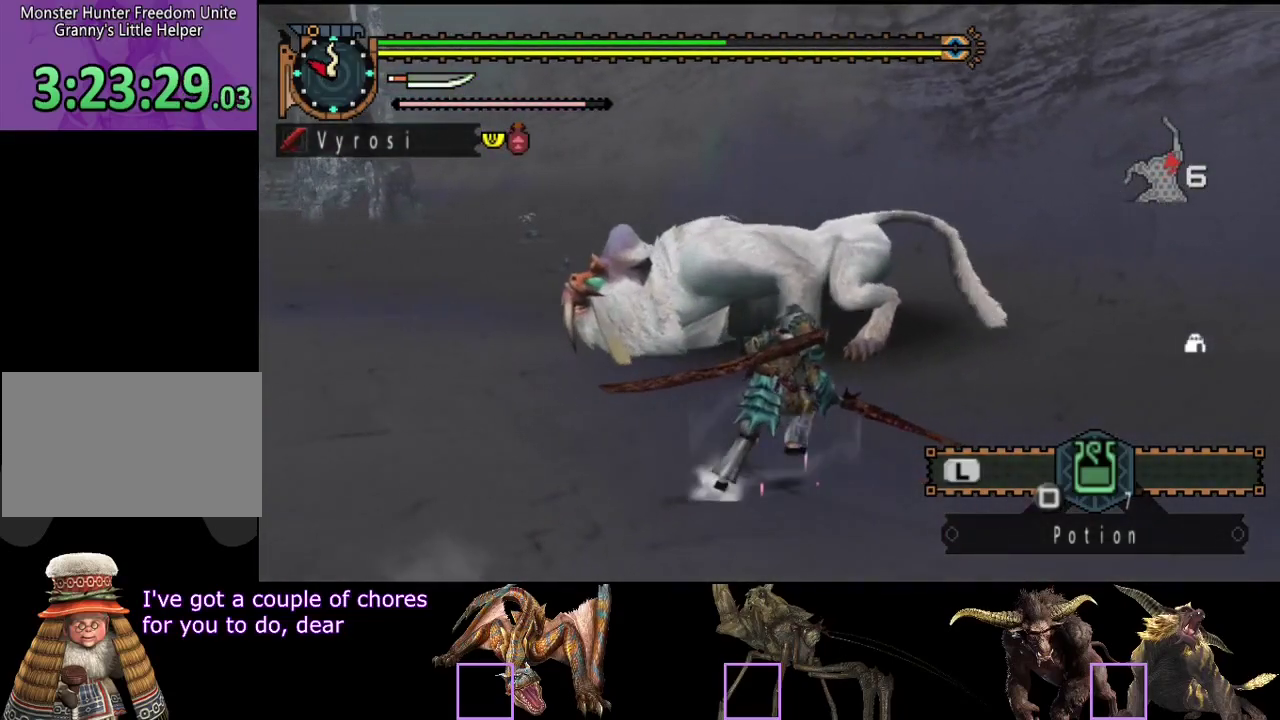
{"buttons": [], "left_stick": "up", "right_stick": "center", "events": [[450, "left_stick", "up"]]}
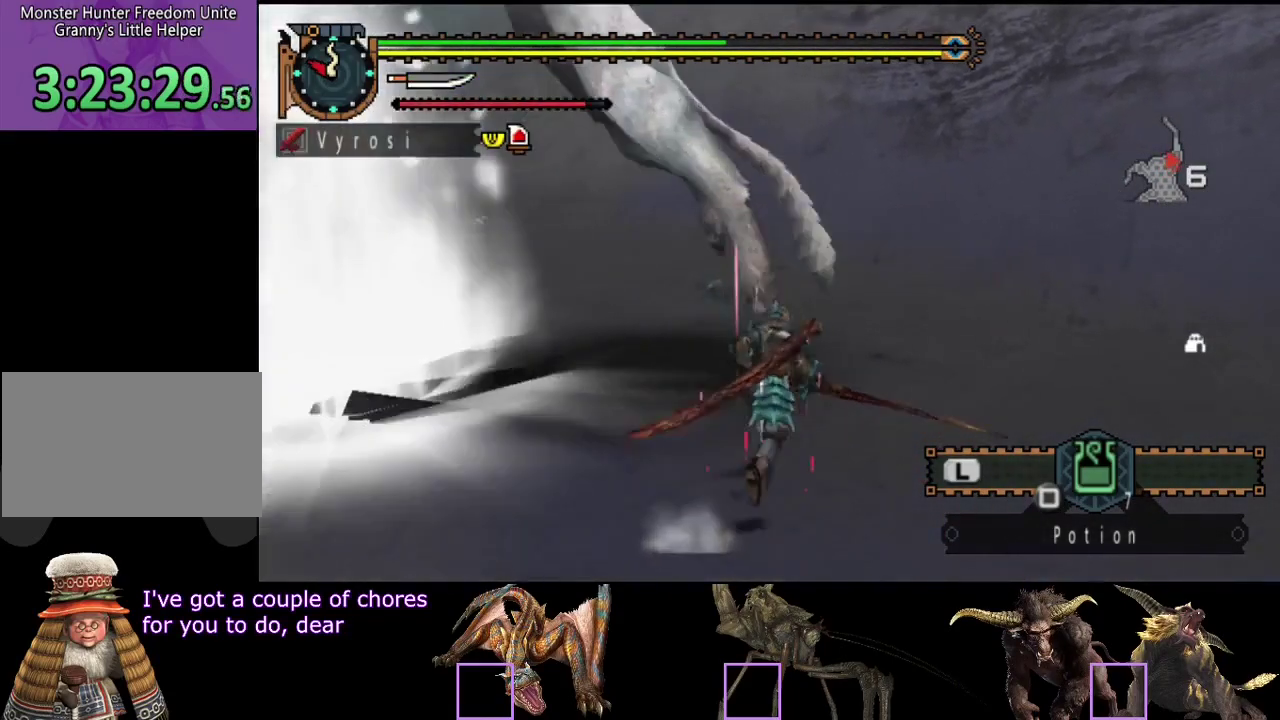
{"buttons": [], "left_stick": "center", "right_stick": "center", "events": [[83, "CIRCLE", "down"], [83, "left_stick", "up-left"], [183, "CIRCLE", "up"], [300, "left_stick", "left"], [400, "right_stick", "left"], [433, "R2", "down"], [467, "left_stick", "center"], [500, "R2", "up"], [500, "right_stick", "center"]]}
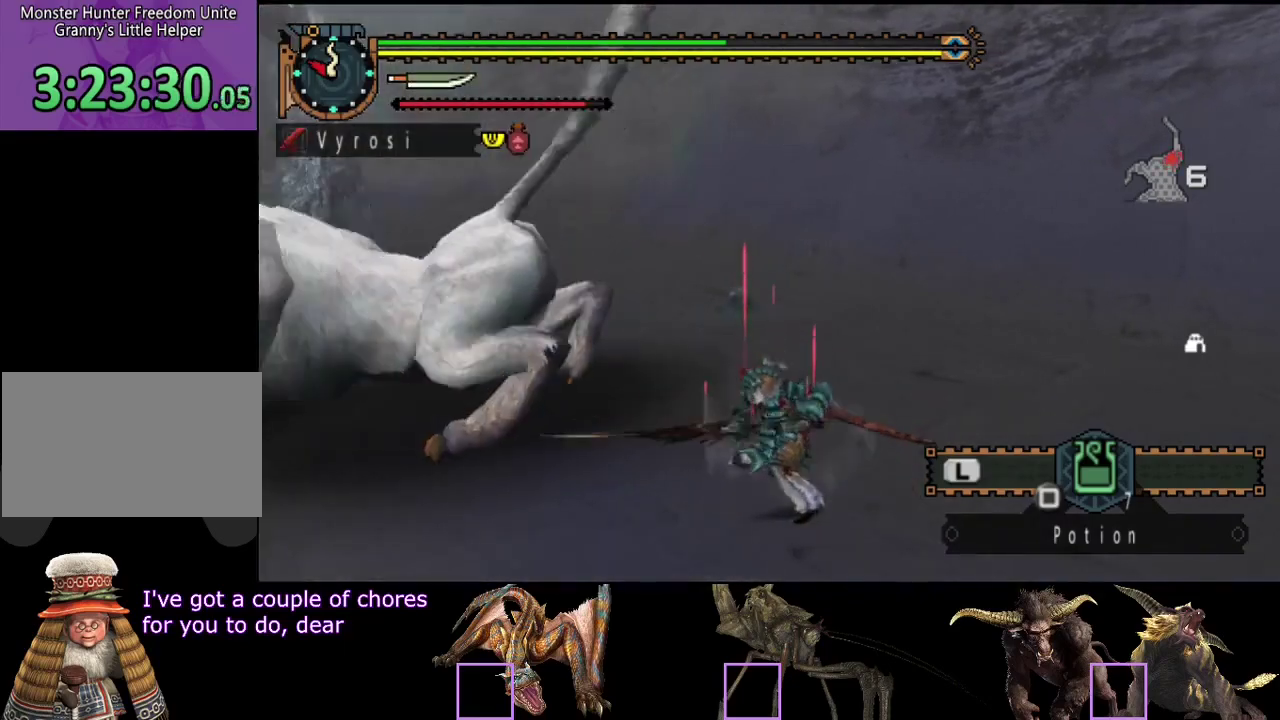
{"buttons": [], "left_stick": "right", "right_stick": "left", "events": [[100, "R2", "down"], [167, "R2", "up"], [233, "R2", "down"], [300, "R2", "up"], [400, "R2", "down"], [400, "left_stick", "right"], [400, "right_stick", "left"], [467, "R2", "up"]]}
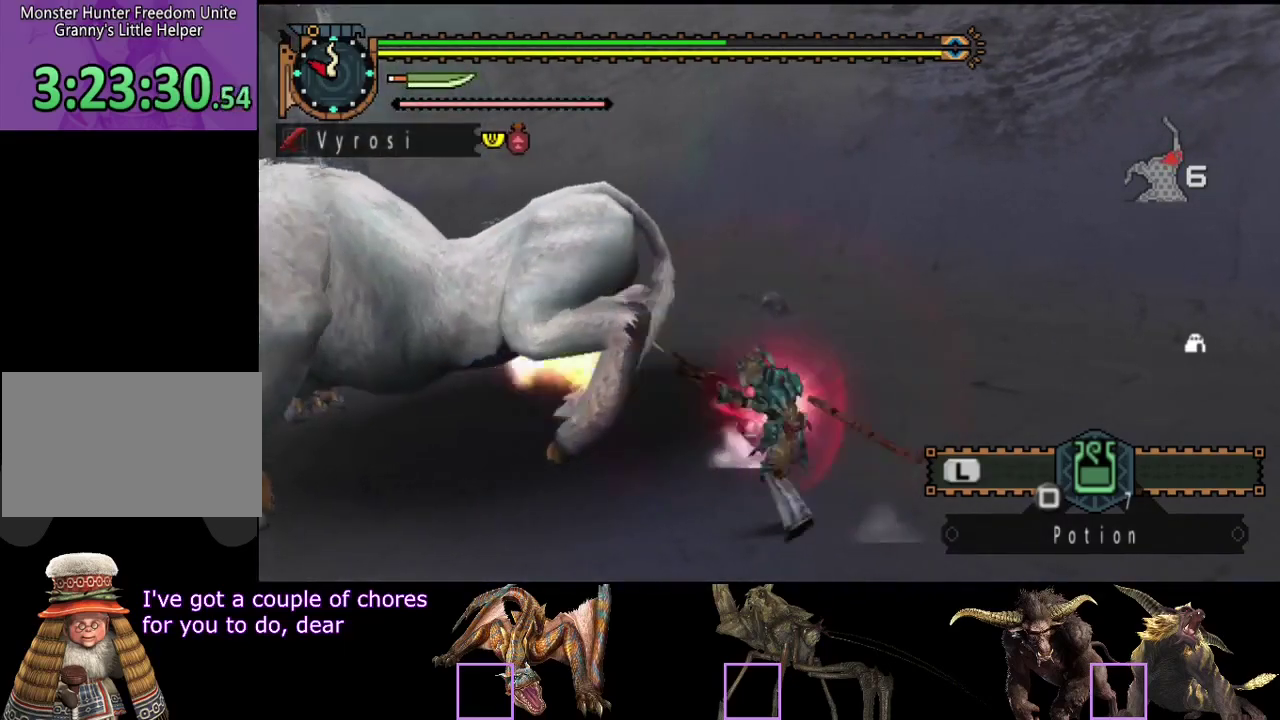
{"buttons": [], "left_stick": "right", "right_stick": "center", "events": [[33, "R2", "down"], [33, "right_stick", "center"], [133, "R2", "up"], [200, "R2", "down"], [267, "R2", "up"]]}
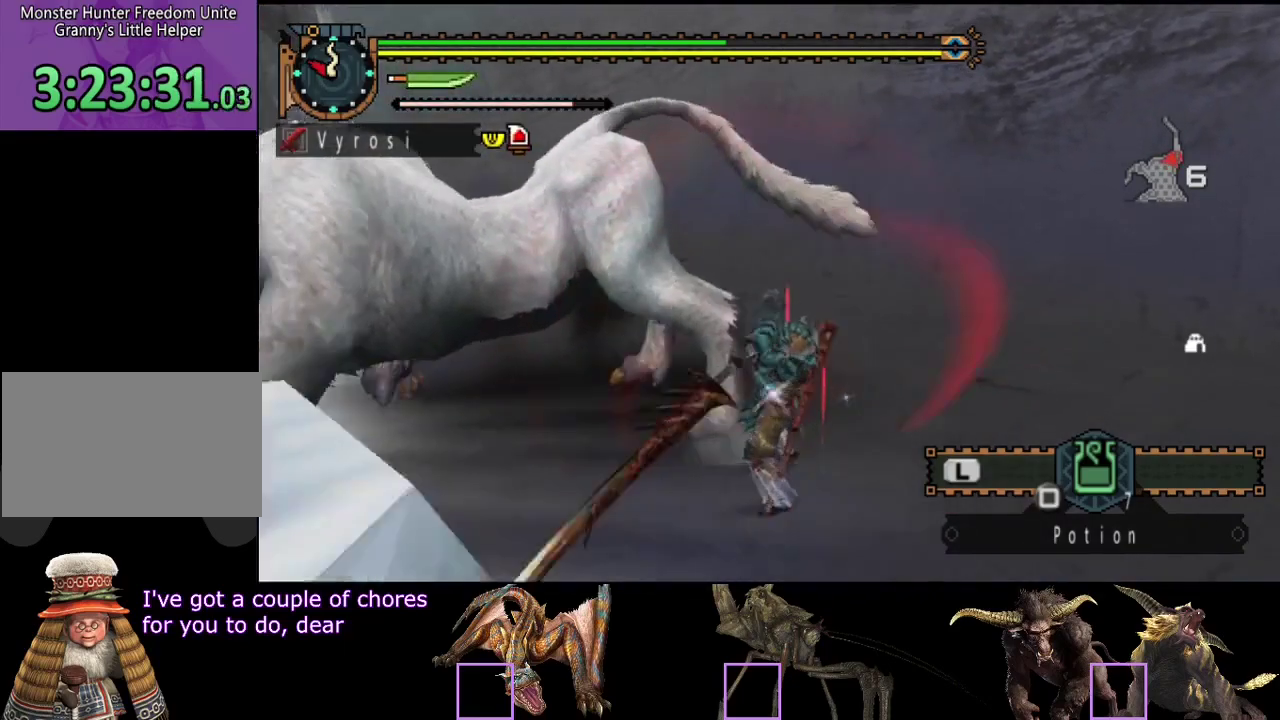
{"buttons": ["R2"], "left_stick": "right", "right_stick": "center", "events": [[117, "R2", "down"], [183, "R2", "up"], [183, "left_stick", "center"], [250, "R2", "down"], [350, "R2", "up"], [417, "R2", "down"], [450, "left_stick", "right"]]}
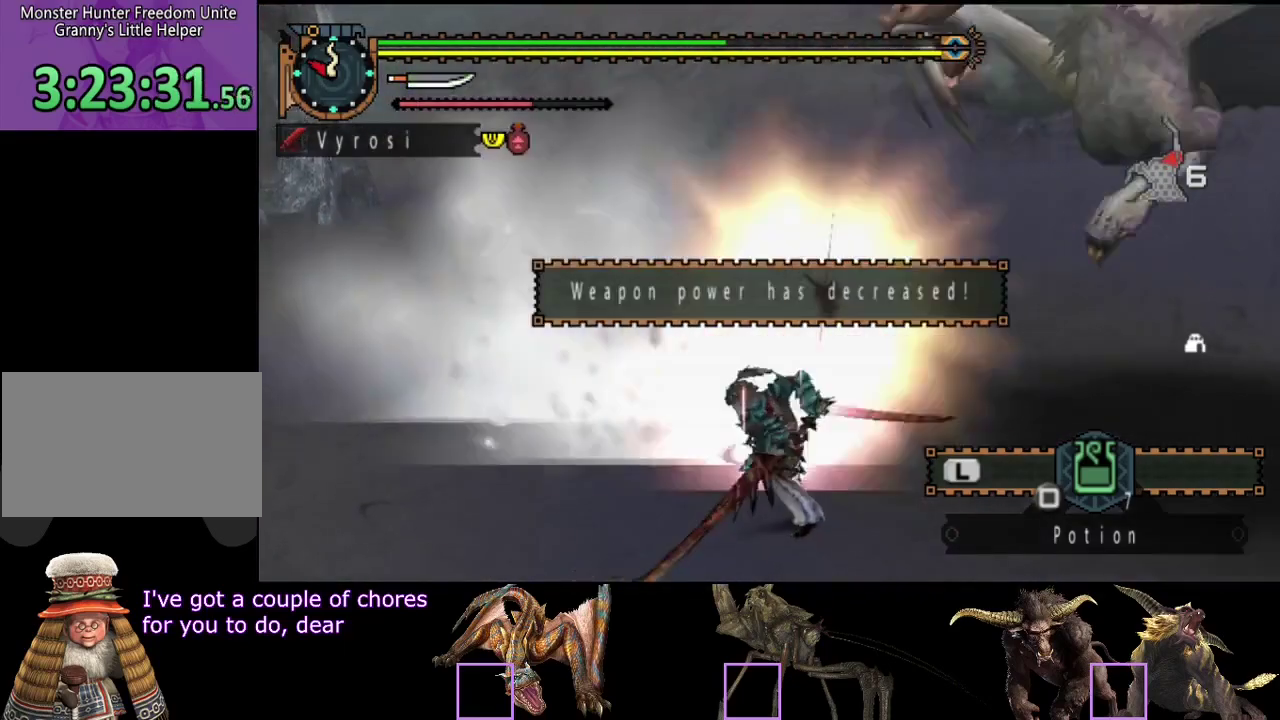
{"buttons": [], "left_stick": "right", "right_stick": "center", "events": [[17, "R2", "up"], [83, "R2", "down"], [83, "right_stick", "right"], [183, "R2", "up"], [250, "right_stick", "center"]]}
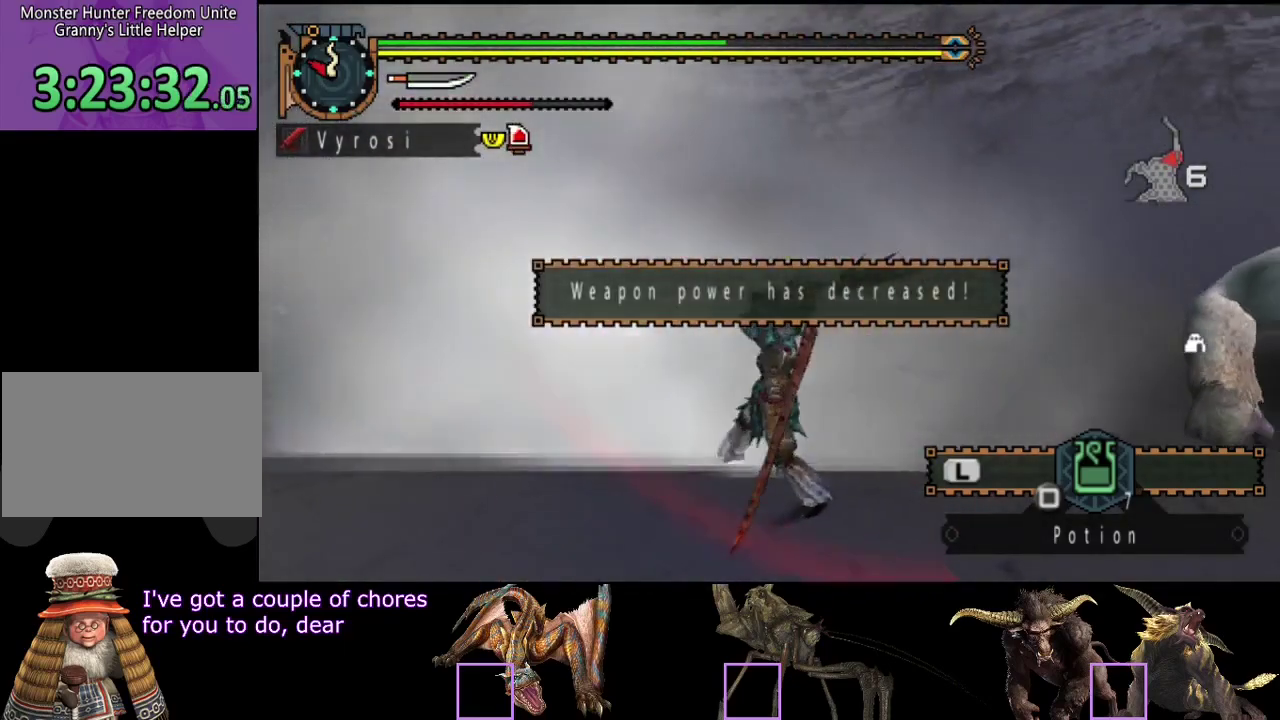
{"buttons": ["CIRCLE", "TRIANGLE"], "left_stick": "center", "right_stick": "center", "events": [[100, "left_stick", "center"], [233, "CIRCLE", "down"], [233, "TRIANGLE", "down"], [400, "TRIANGLE", "up"], [433, "CIRCLE", "up"], [500, "CIRCLE", "down"], [500, "TRIANGLE", "down"]]}
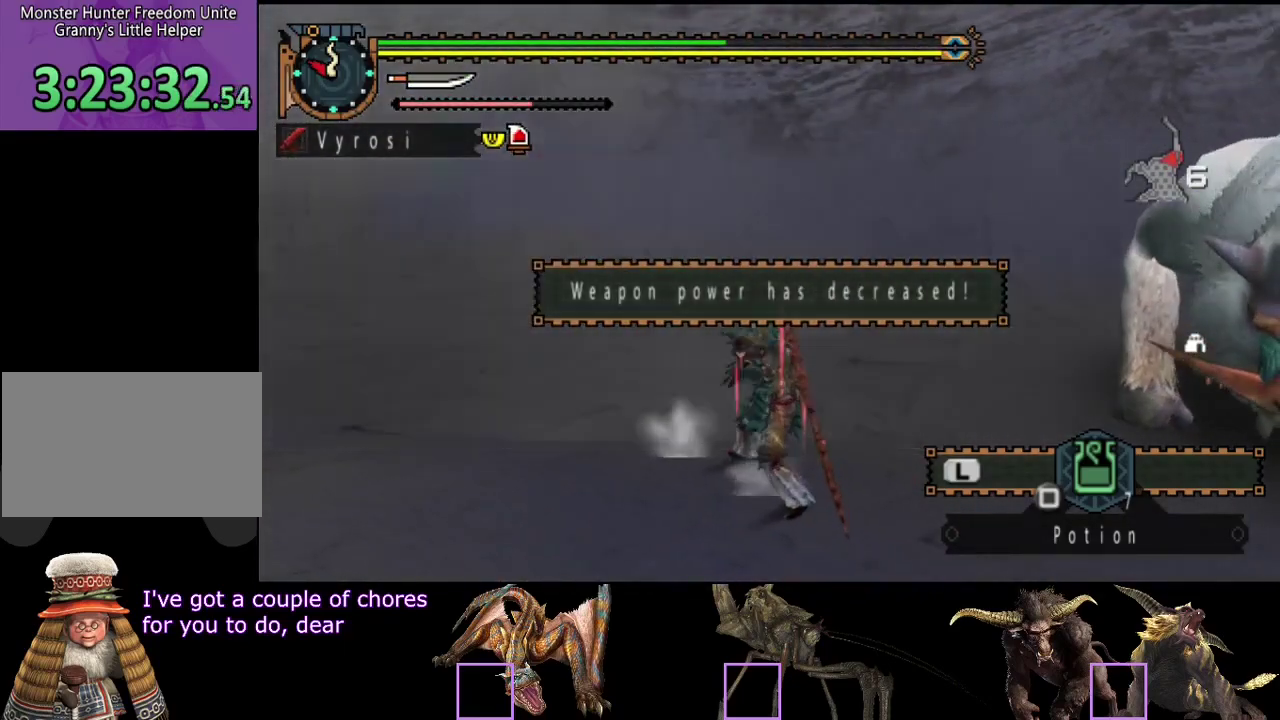
{"buttons": [], "left_stick": "center", "right_stick": "center", "events": [[100, "TRIANGLE", "up"], [133, "CIRCLE", "up"]]}
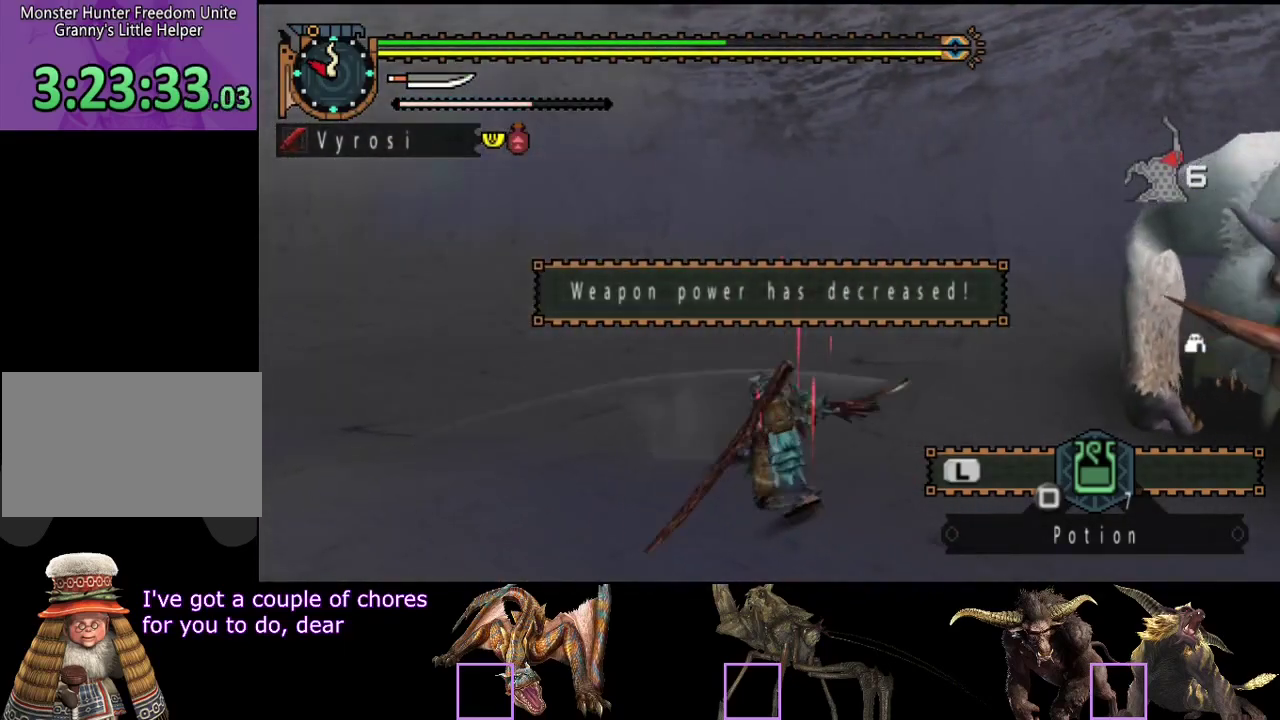
{"buttons": [], "left_stick": "center", "right_stick": "center", "events": [[100, "right_stick", "right"], [300, "right_stick", "center"]]}
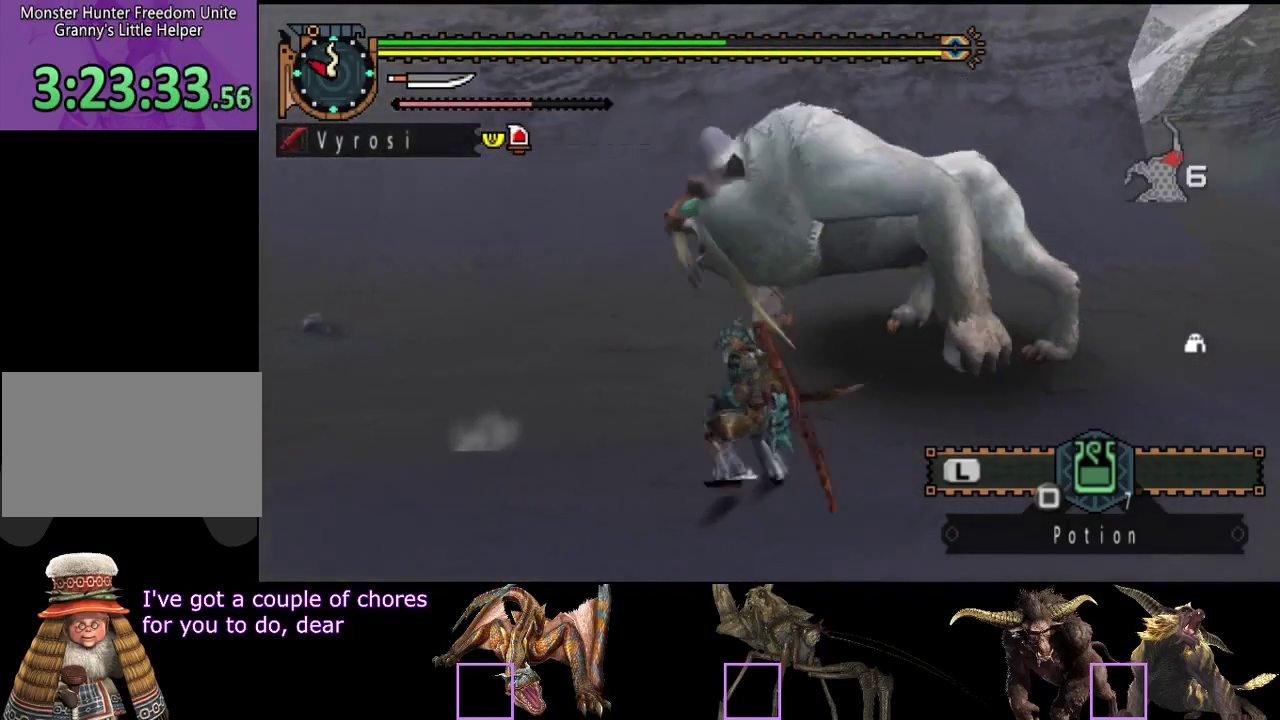
{"buttons": [], "left_stick": "right", "right_stick": "center", "events": [[17, "left_stick", "down-right"], [150, "left_stick", "right"]]}
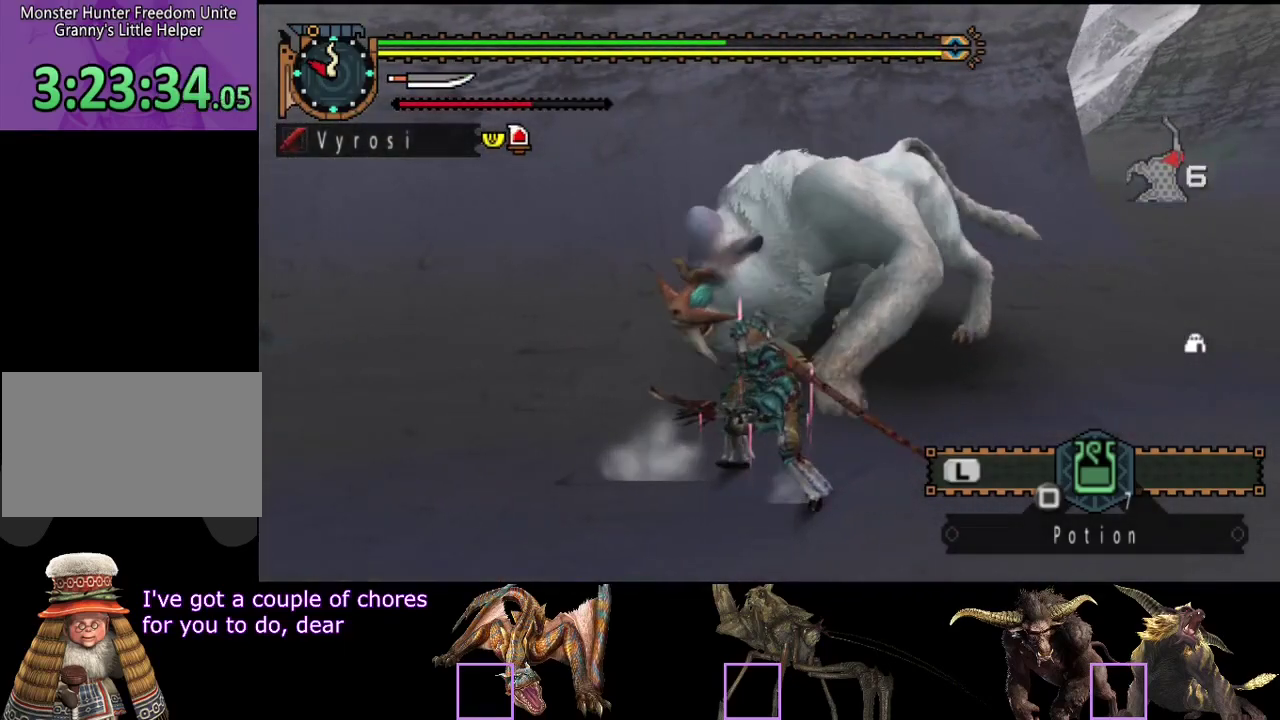
{"buttons": [], "left_stick": "right", "right_stick": "center", "events": []}
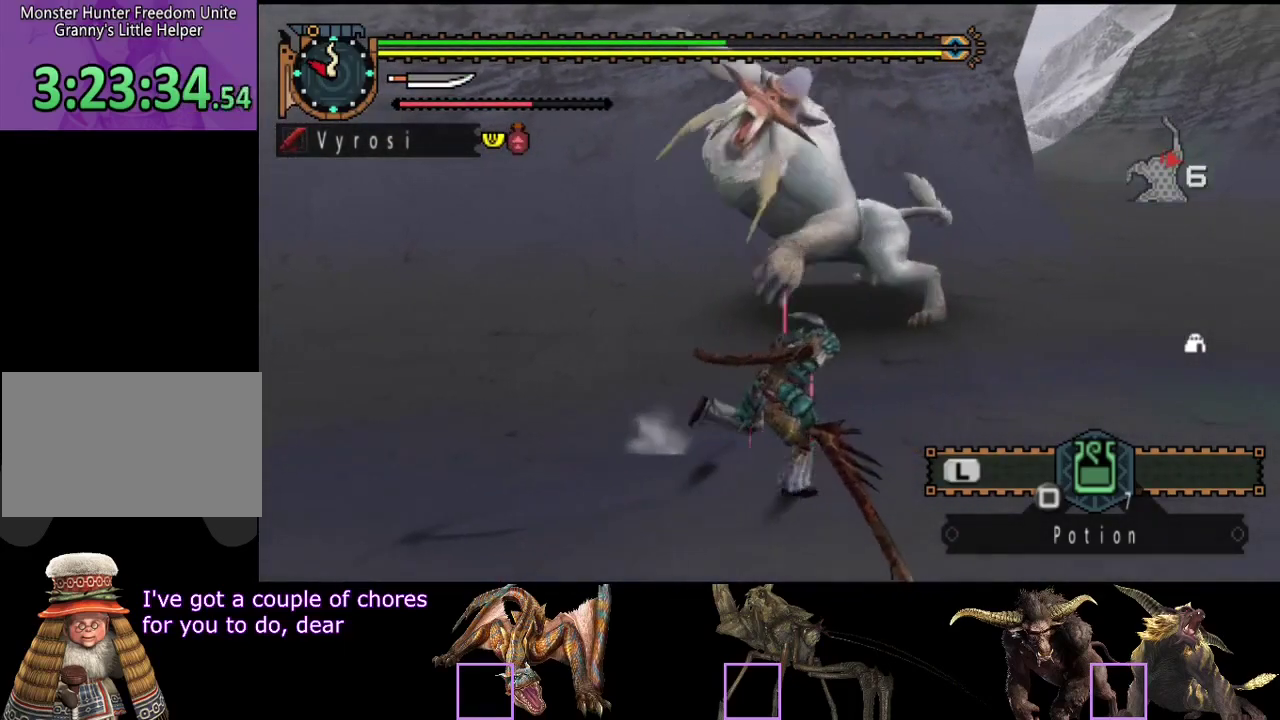
{"buttons": [], "left_stick": "down-left", "right_stick": "left", "events": [[17, "left_stick", "down-right"], [50, "right_stick", "left"], [217, "left_stick", "down"], [283, "left_stick", "down-left"]]}
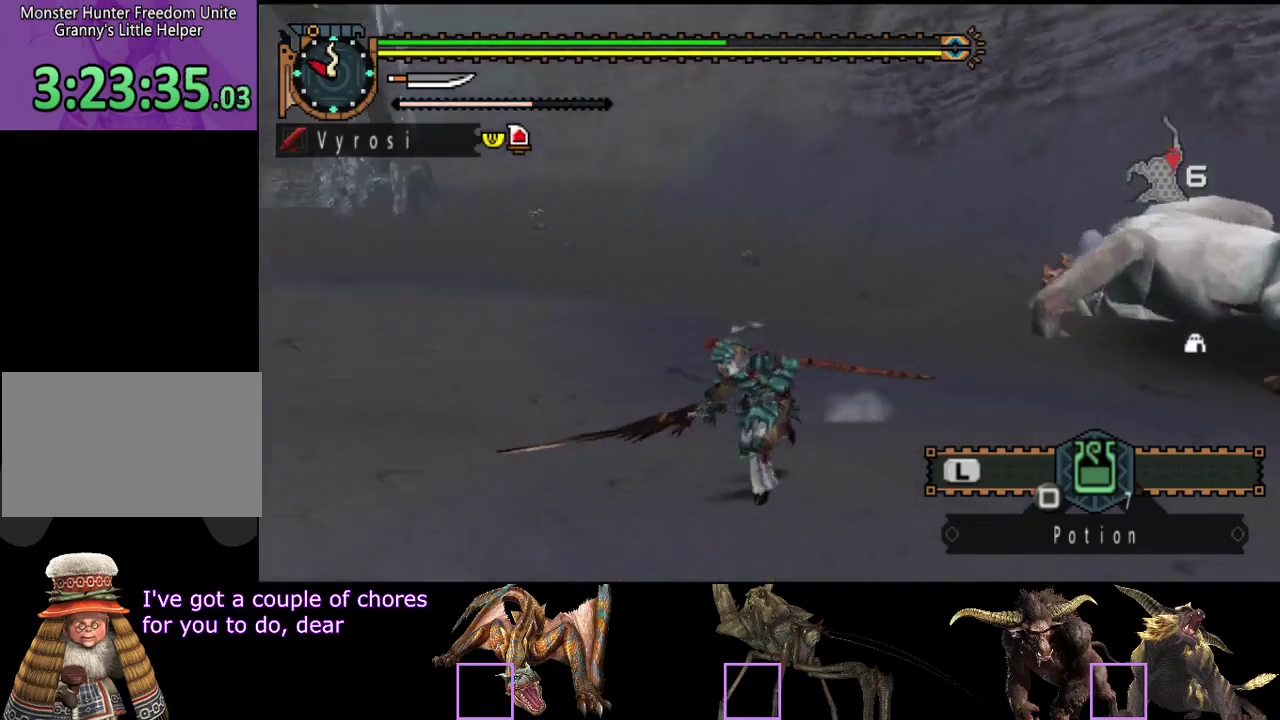
{"buttons": [], "left_stick": "up", "right_stick": "center", "events": [[17, "left_stick", "left"], [267, "right_stick", "center"], [317, "left_stick", "up-left"], [433, "left_stick", "up"]]}
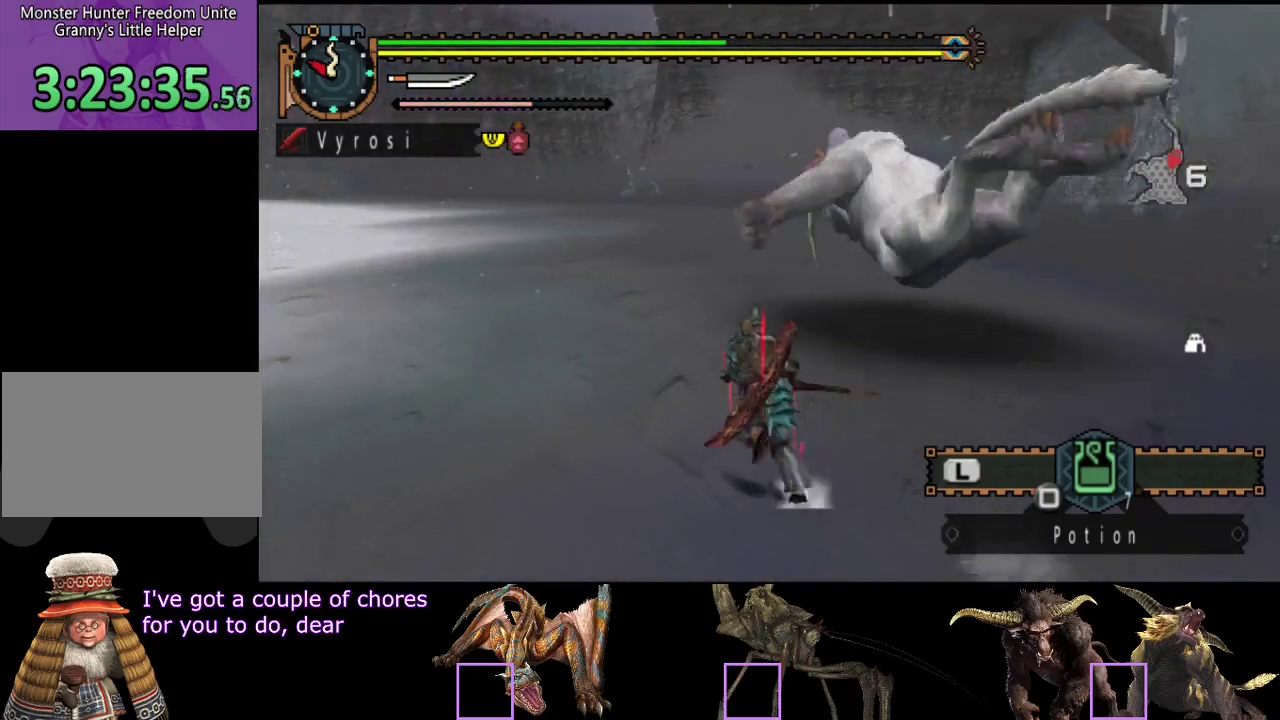
{"buttons": [], "left_stick": "up", "right_stick": "center", "events": []}
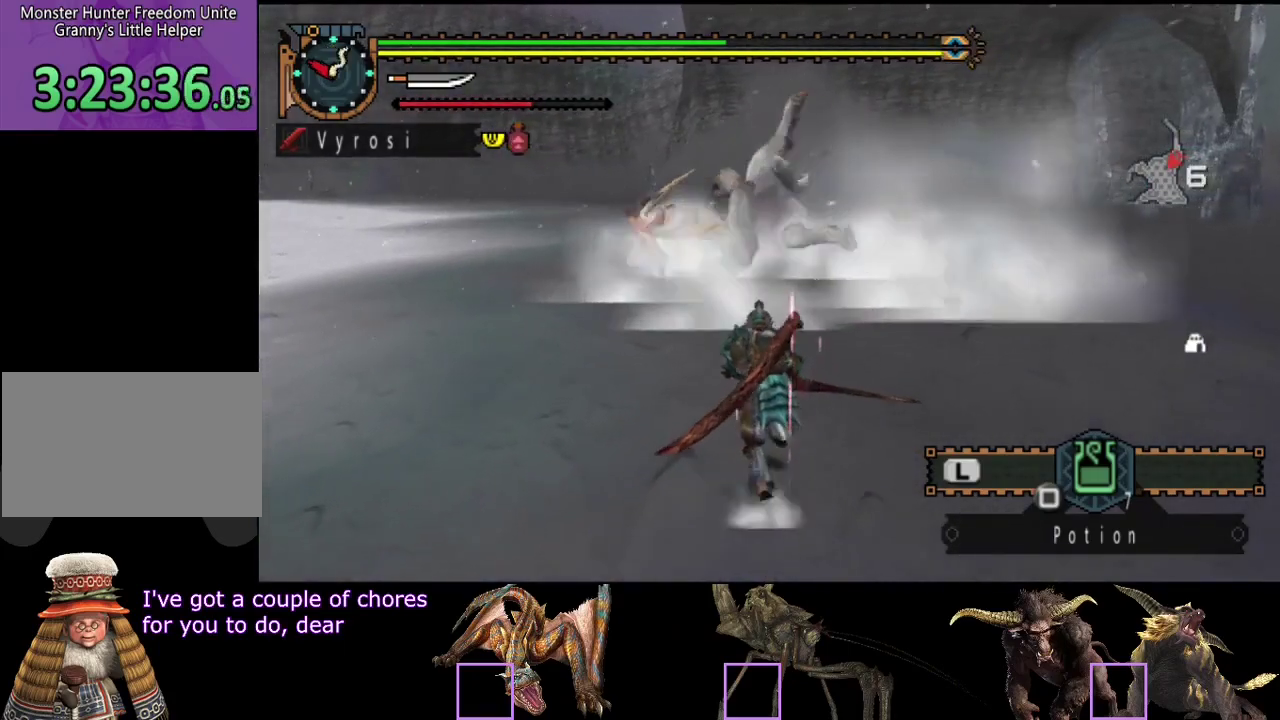
{"buttons": [], "left_stick": "up", "right_stick": "center", "events": []}